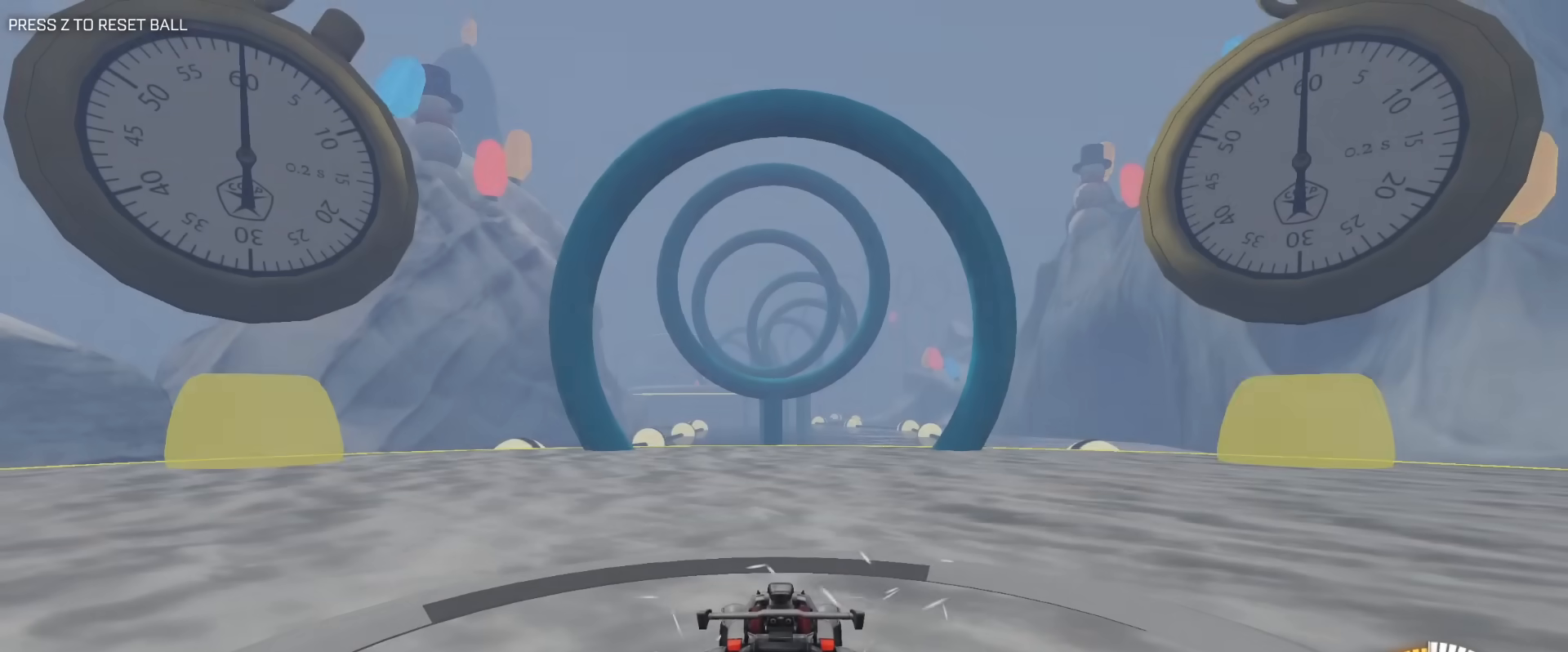
Gameplay with keyboard and mouse; each line is a JSON object with the keys and mouse buttons held at the frame after it. "events" lists presses ("down") and releases ("up") of "1", "2", "3", "4", "5", "a", "alt", "c", "caps_lock", "ctrl", "d", "e", "f", "g", "q", "r", "s", "shift", "space", "t", "tab", "v", "w", "x", "z", "mouse_left", "mouse_wheel" and "mouse_right" between this image and that frame as [ms after this image, input, new state], when the widget could be followed in between. "mouse_left", "mouse_wheel", "mouse_right" = the "left", "wheel", "right" buttons of the "mouse" list. No other keys are recorded. "wheel" means that the mouse wheel is clicked or scrolled. "mouse_move" is the direction in which the mouse moves at that frame (one of eight, or "still"), when it could be read.
{"keys": [], "mouse": [], "mouse_move": "up-left", "events": []}
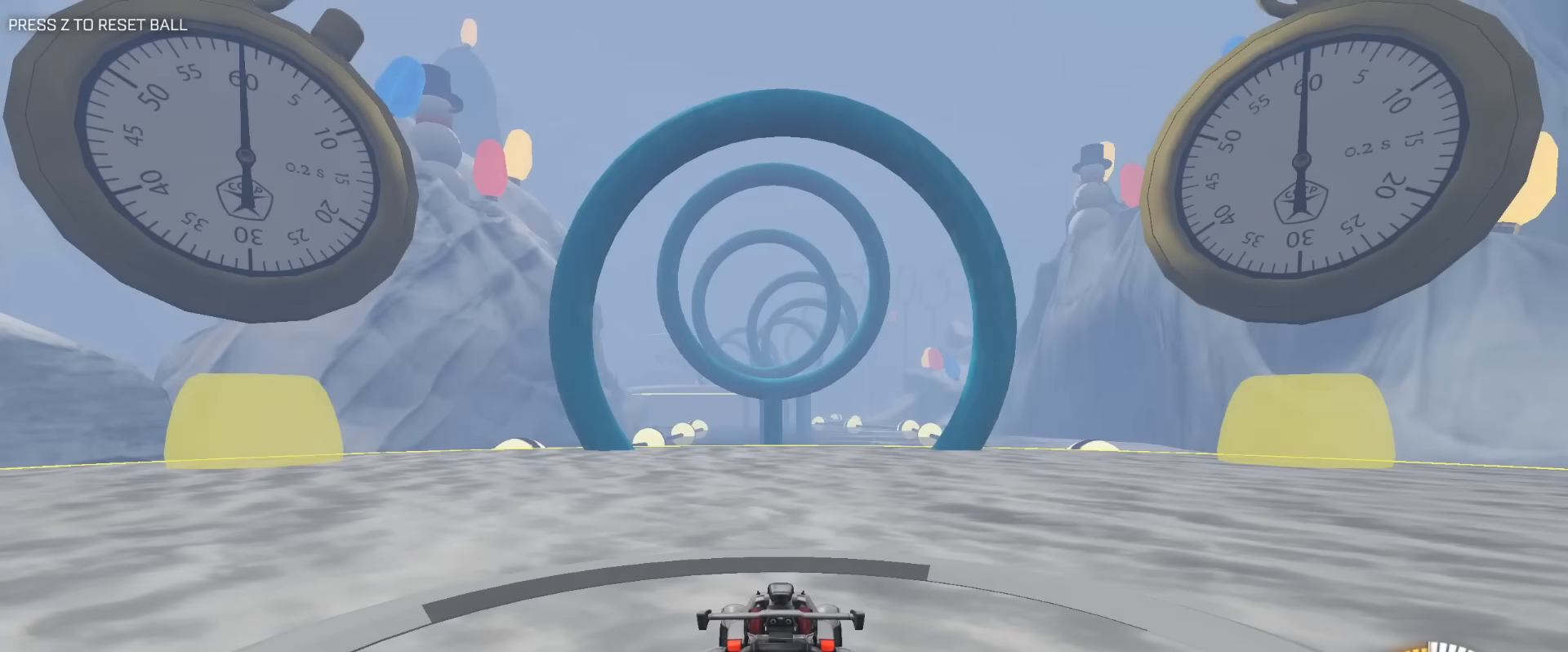
{"keys": [], "mouse": [], "mouse_move": "down-left", "events": [[133, "mouse_left", "down"], [233, "d", "down"], [333, "mouse_left", "up"], [383, "d", "up"]]}
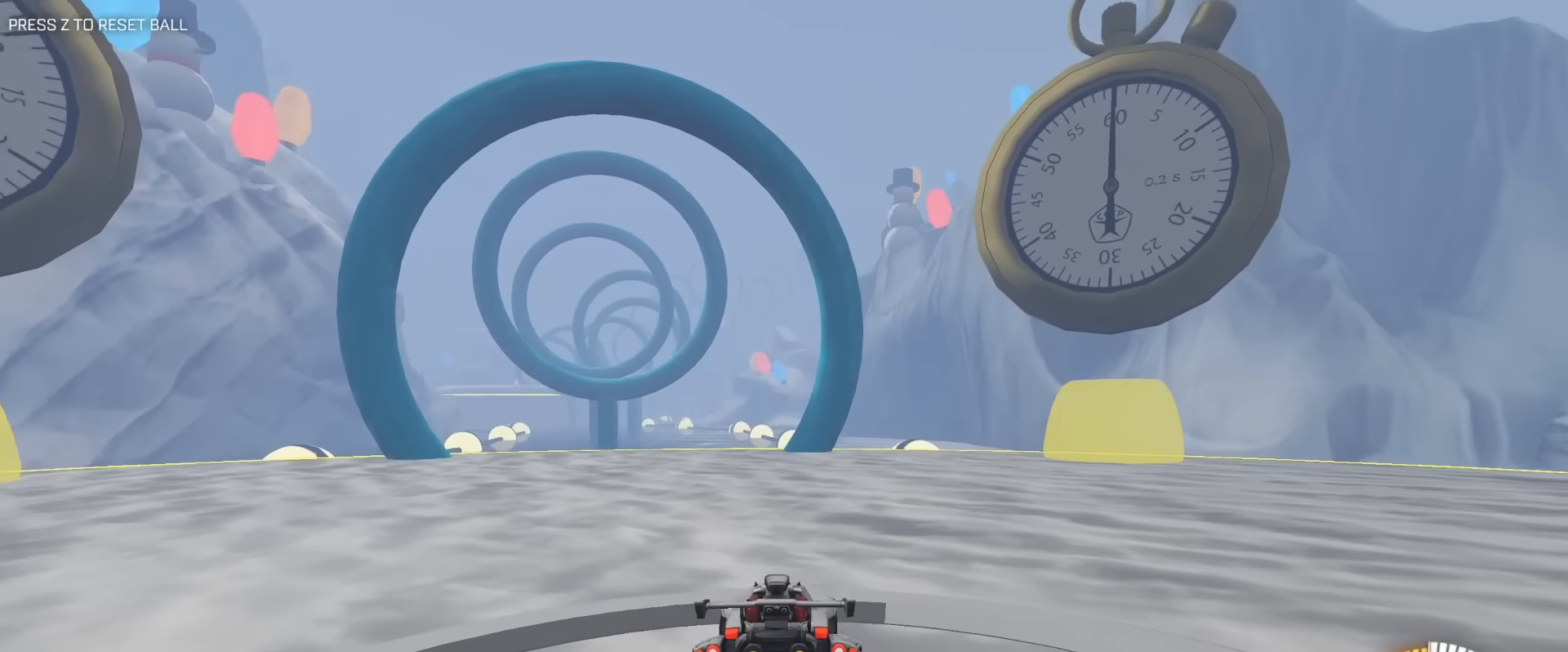
{"keys": [], "mouse": [], "mouse_move": "still", "events": [[67, "mouse_left", "down"], [67, "w", "down"], [200, "d", "down"], [250, "mouse_right", "down"], [300, "mouse_left", "up"], [350, "d", "up"], [350, "mouse_right", "up"], [483, "w", "up"]]}
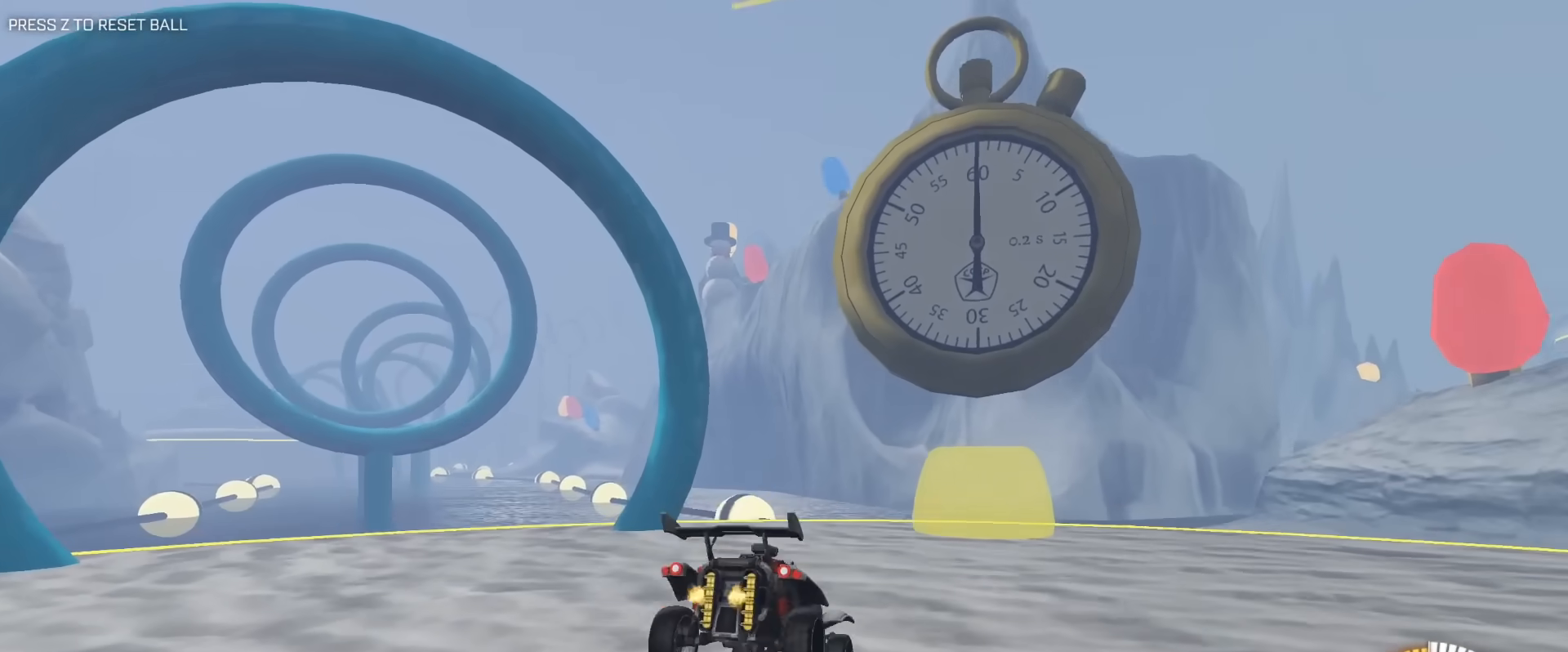
{"keys": [], "mouse": [], "mouse_move": "still", "events": [[167, "s", "down"], [367, "a", "down"], [450, "a", "up"], [500, "s", "up"]]}
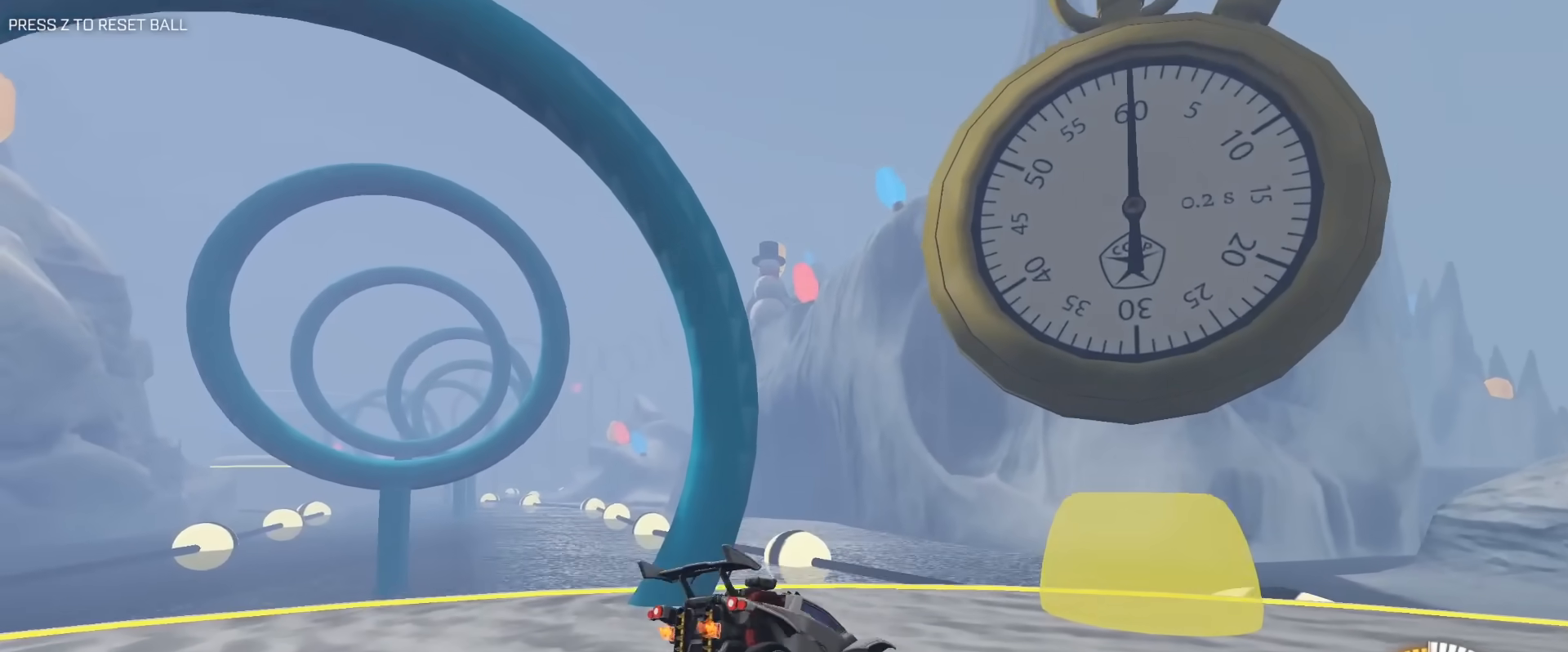
{"keys": ["d", "w"], "mouse": ["left", "right"], "mouse_move": "still", "events": [[417, "d", "down"], [467, "mouse_left", "down"], [467, "mouse_right", "down"], [467, "w", "down"]]}
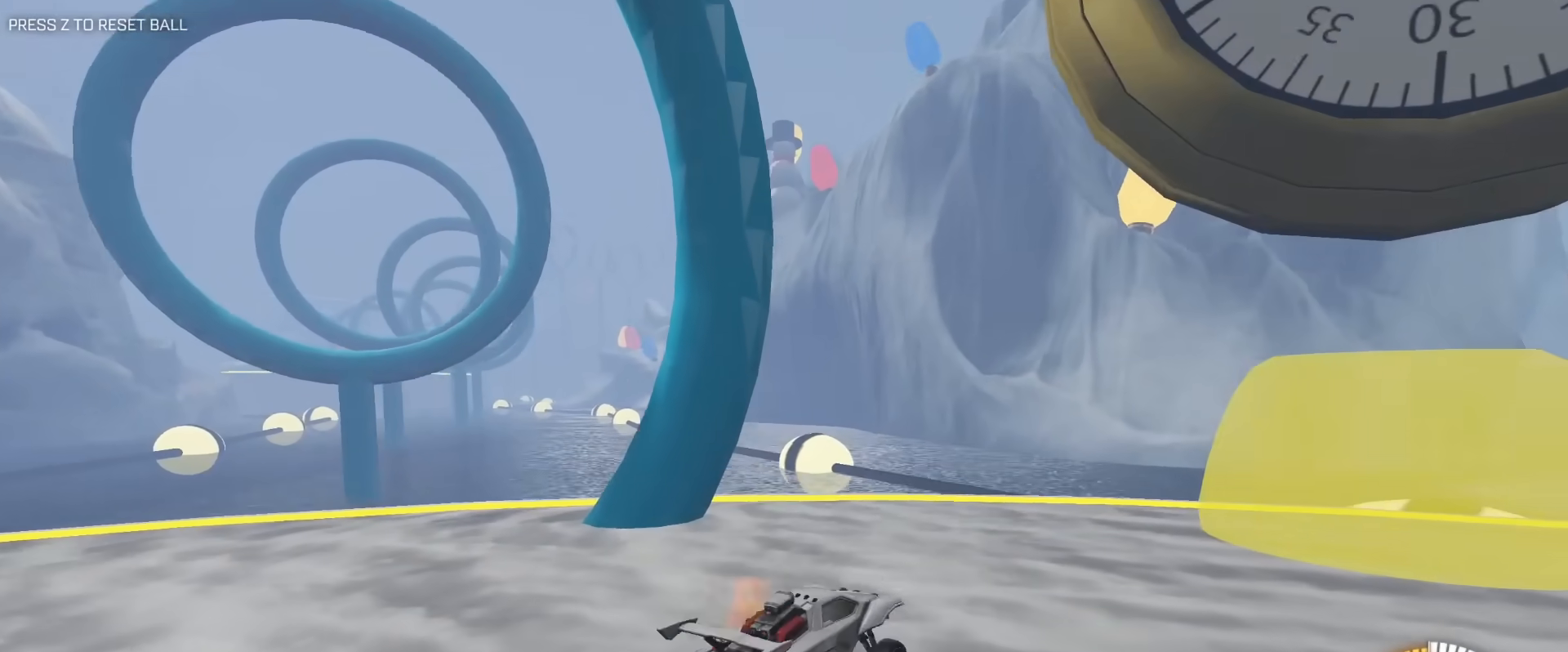
{"keys": ["d", "e", "w"], "mouse": [], "mouse_move": "still", "events": [[67, "mouse_right", "up"], [250, "w", "up"], [283, "w", "down"], [300, "e", "down"], [400, "mouse_left", "up"]]}
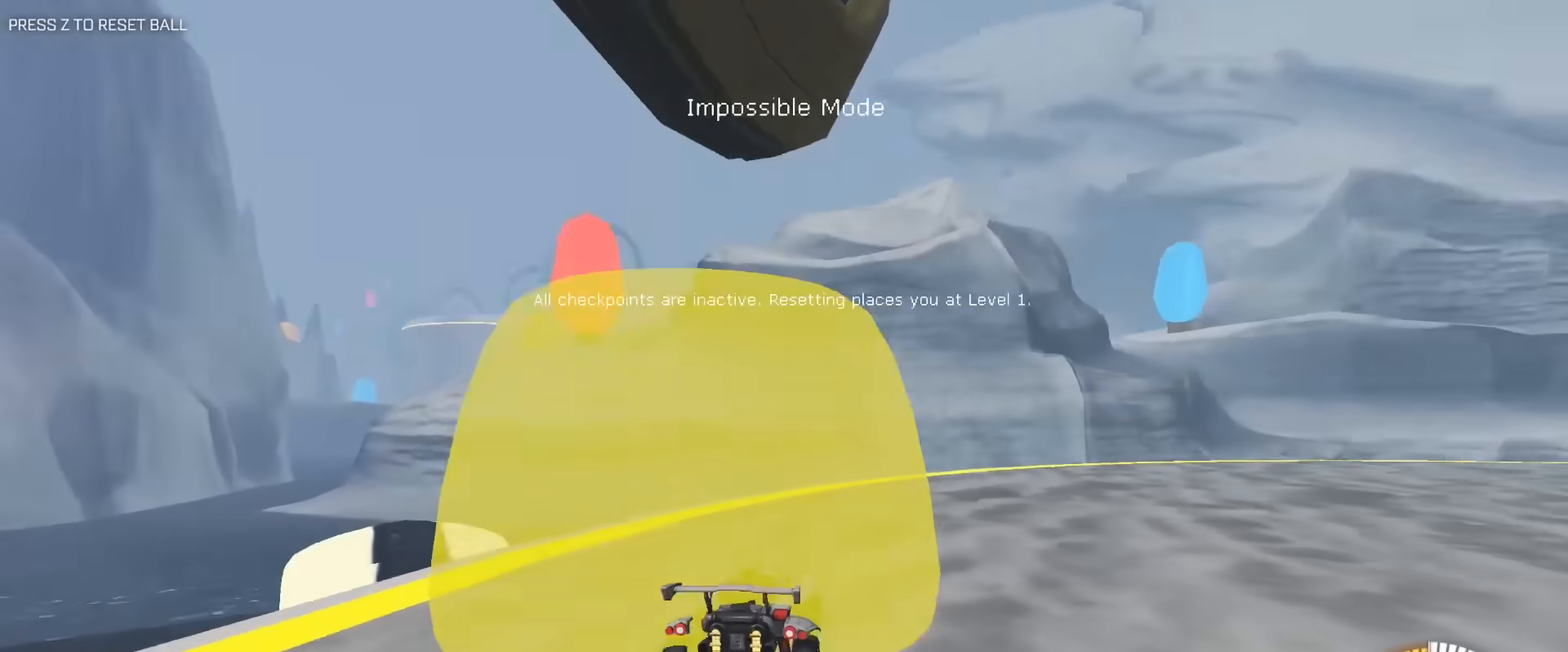
{"keys": ["w"], "mouse": ["left"], "mouse_move": "still", "events": [[33, "e", "up"], [417, "mouse_left", "down"], [417, "mouse_right", "down"], [500, "d", "up"], [500, "mouse_right", "up"]]}
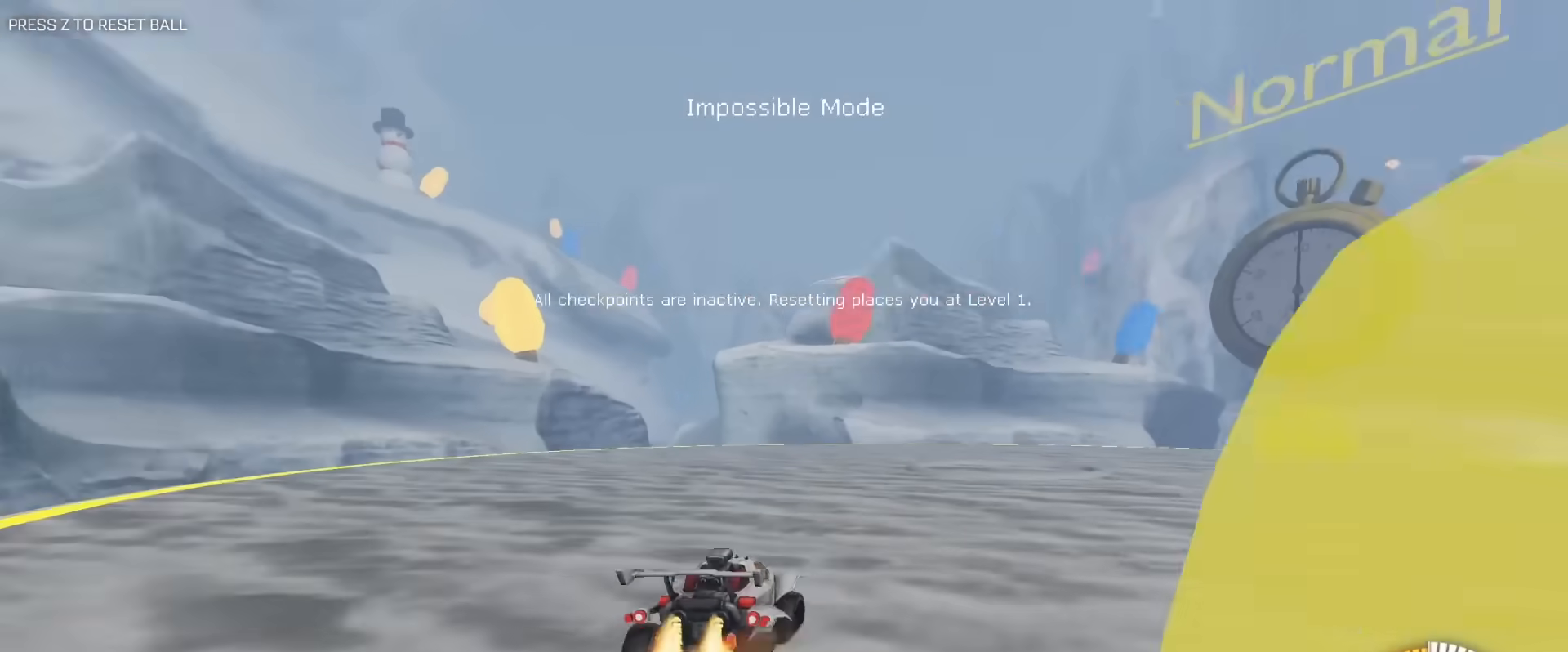
{"keys": [], "mouse": ["left"], "mouse_move": "still", "events": [[100, "w", "up"], [283, "q", "down"], [283, "s", "down"], [417, "q", "up"], [467, "s", "up"]]}
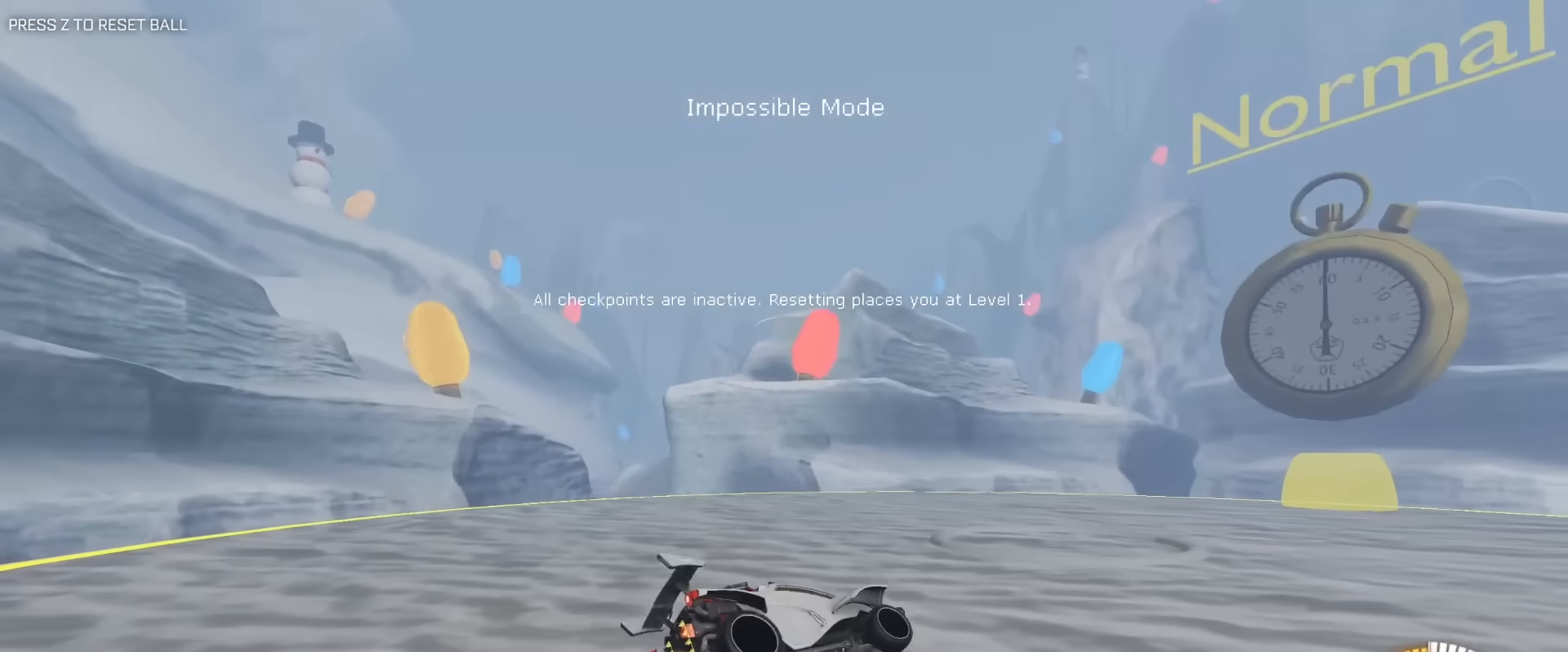
{"keys": ["d", "w"], "mouse": ["left"], "mouse_move": "still", "events": [[17, "mouse_left", "up"], [117, "e", "down"], [200, "w", "down"], [300, "d", "down"], [350, "mouse_left", "down"], [350, "mouse_right", "down"], [433, "e", "up"], [483, "mouse_right", "up"]]}
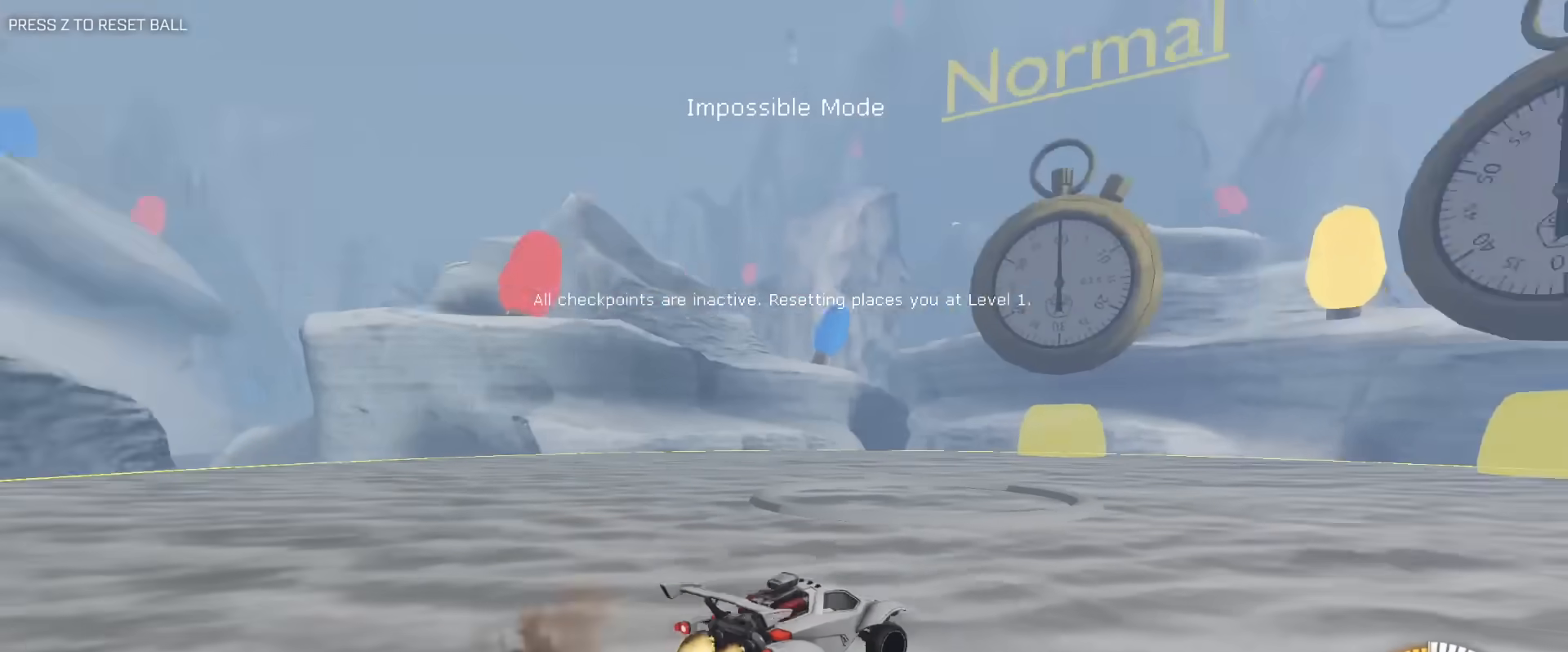
{"keys": [], "mouse": ["left"], "mouse_move": "down", "events": [[500, "d", "up"], [500, "w", "up"]]}
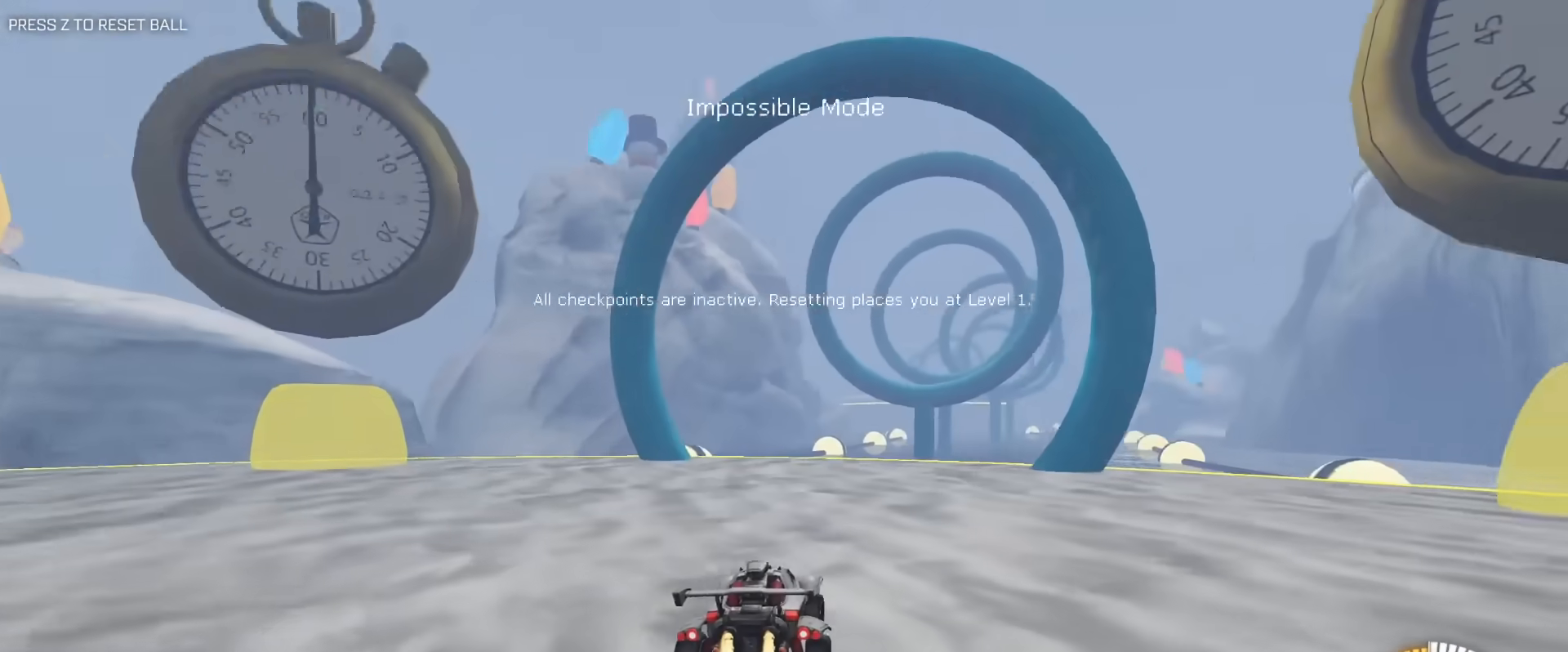
{"keys": ["d"], "mouse": ["left"], "mouse_move": "still", "events": [[467, "d", "down"]]}
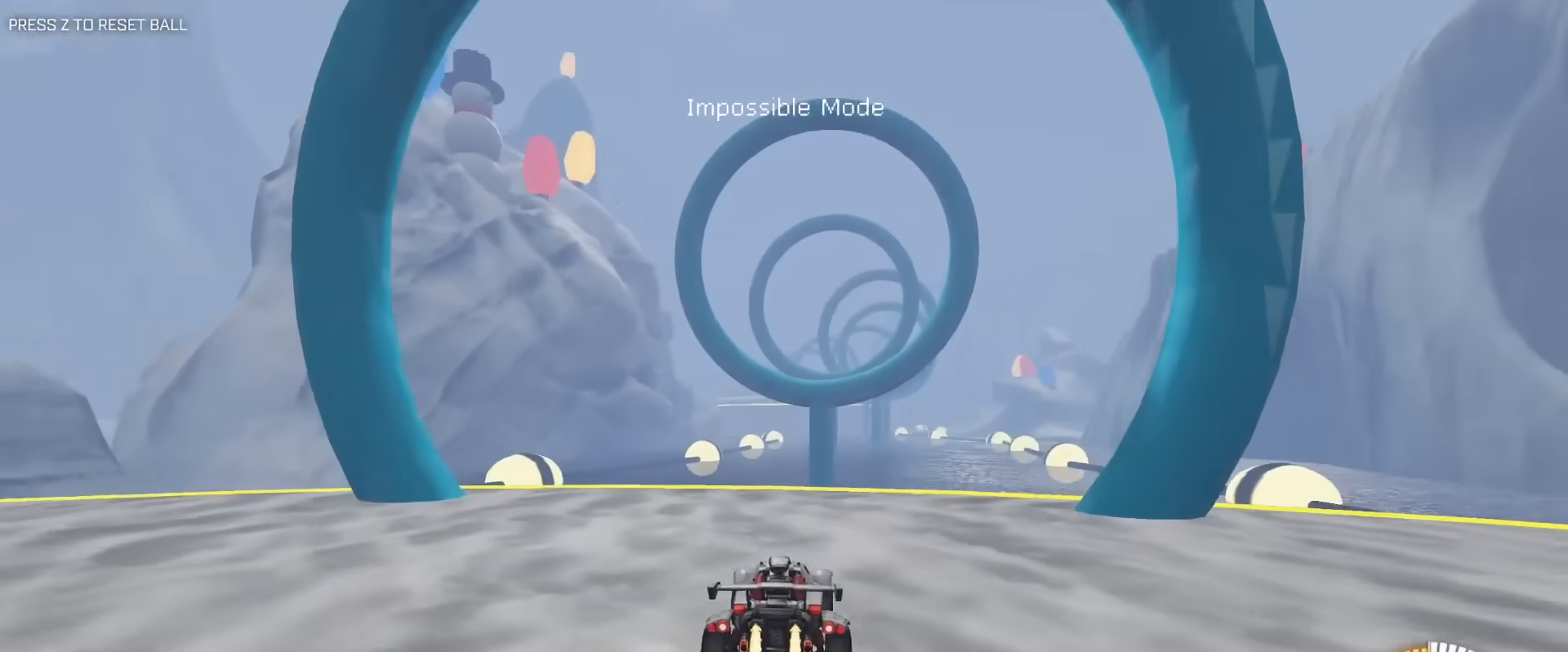
{"keys": ["a", "e", "w"], "mouse": ["left"], "mouse_move": "still", "events": [[67, "d", "up"], [67, "mouse_right", "down"], [150, "mouse_right", "up"], [200, "mouse_right", "down"], [250, "a", "down"], [250, "s", "down"], [300, "e", "down"], [350, "mouse_right", "up"], [383, "s", "up"], [483, "w", "down"]]}
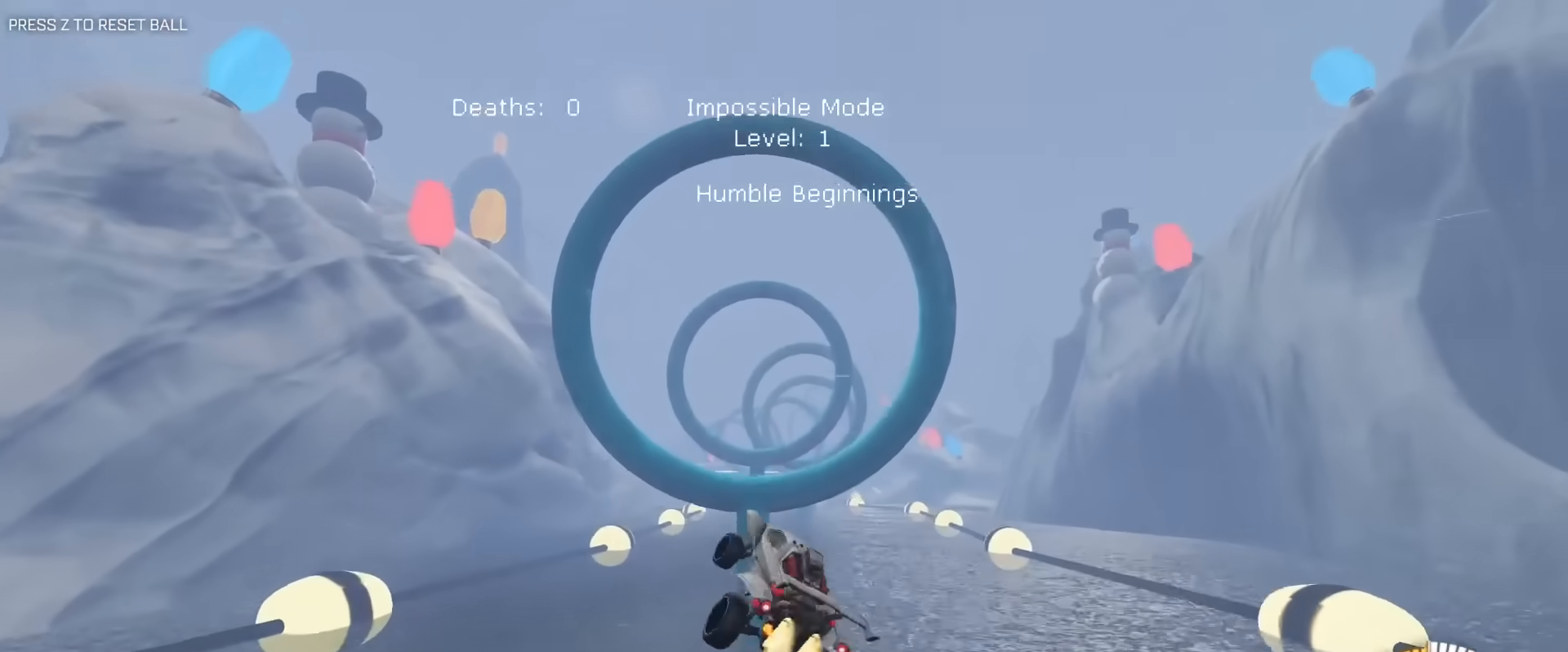
{"keys": ["e"], "mouse": ["left"], "mouse_move": "still", "events": [[33, "w", "up"], [133, "d", "down"], [133, "s", "down"], [167, "a", "up"], [267, "a", "down"], [267, "s", "up"], [317, "d", "up"], [367, "w", "down"], [450, "w", "up"], [500, "a", "up"]]}
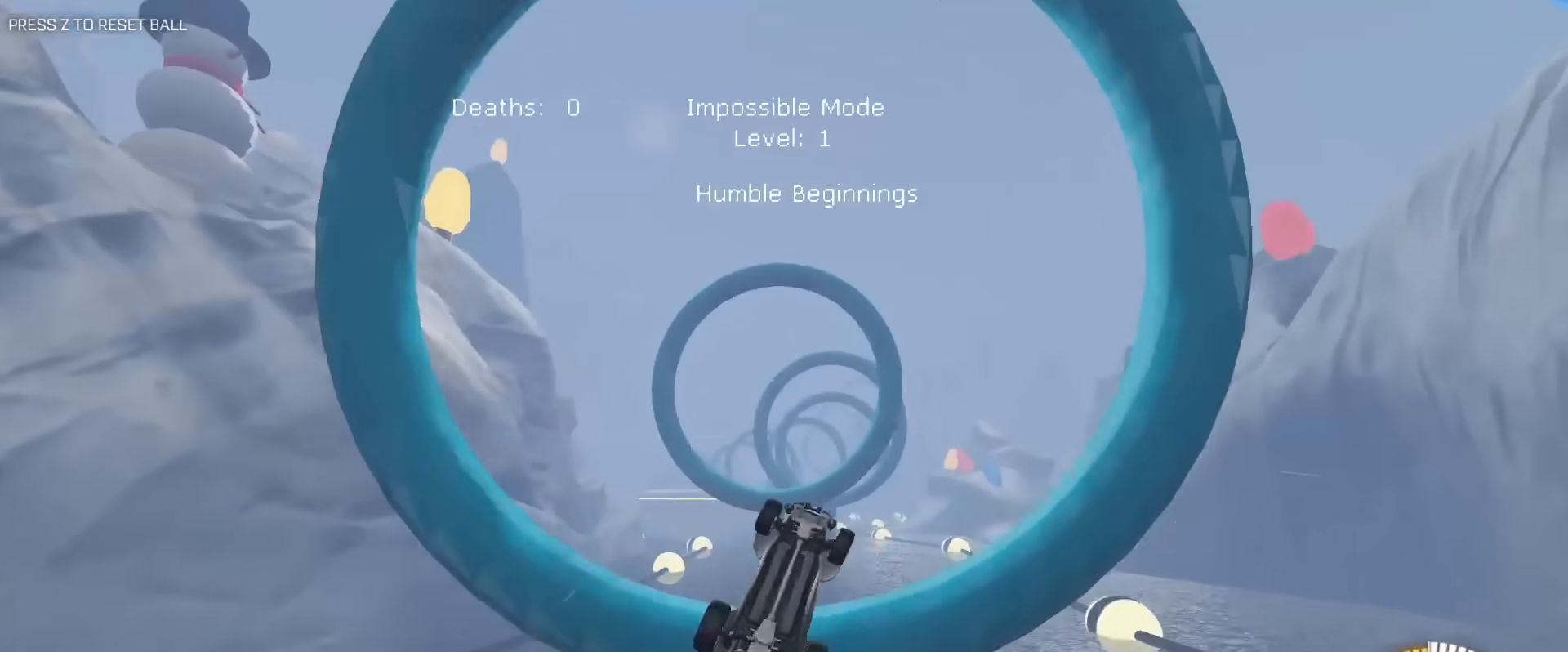
{"keys": ["d", "e", "s"], "mouse": ["left"], "mouse_move": "still", "events": [[50, "d", "down"], [50, "s", "down"], [150, "a", "down"], [150, "d", "up"], [183, "s", "up"], [283, "w", "down"], [417, "w", "up"], [467, "a", "up"], [467, "d", "down"], [467, "s", "down"]]}
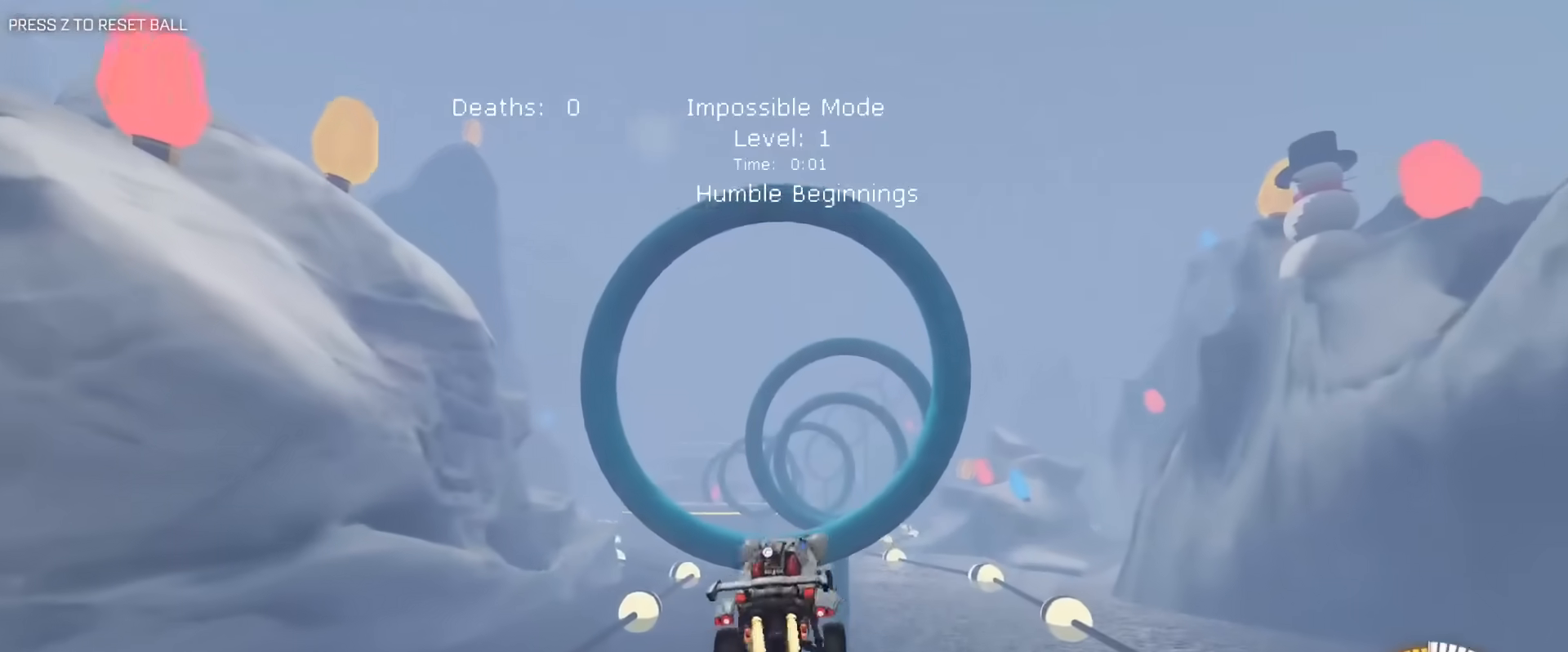
{"keys": ["d", "e", "s"], "mouse": ["left"], "mouse_move": "still", "events": [[150, "a", "down"], [150, "d", "up"], [150, "s", "up"], [200, "w", "down"], [400, "w", "up"], [433, "d", "down"], [433, "s", "down"], [483, "a", "up"]]}
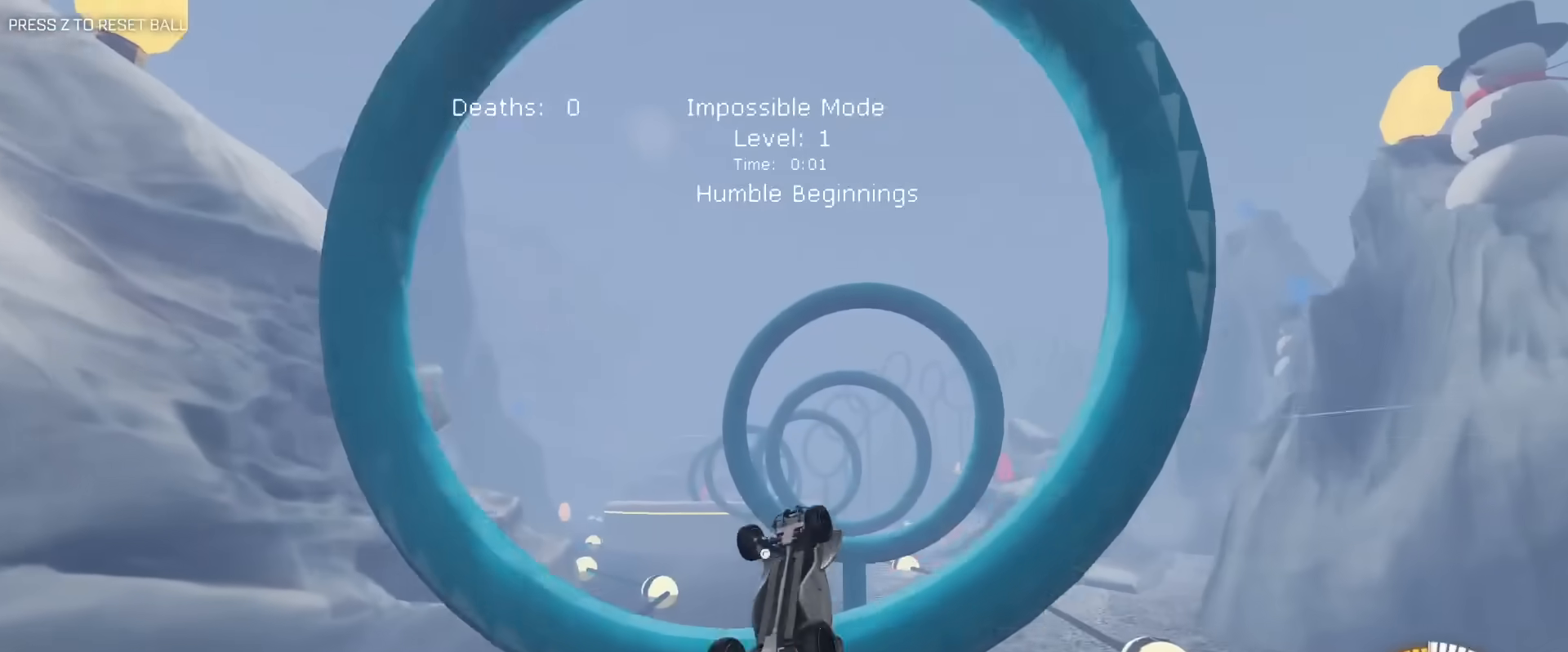
{"keys": ["a", "e"], "mouse": ["left"], "mouse_move": "still", "events": [[83, "s", "up"], [133, "a", "down"], [133, "d", "up"], [167, "w", "down"], [317, "w", "up"], [367, "a", "up"], [367, "d", "down"], [367, "s", "down"], [500, "a", "down"], [500, "d", "up"], [500, "s", "up"]]}
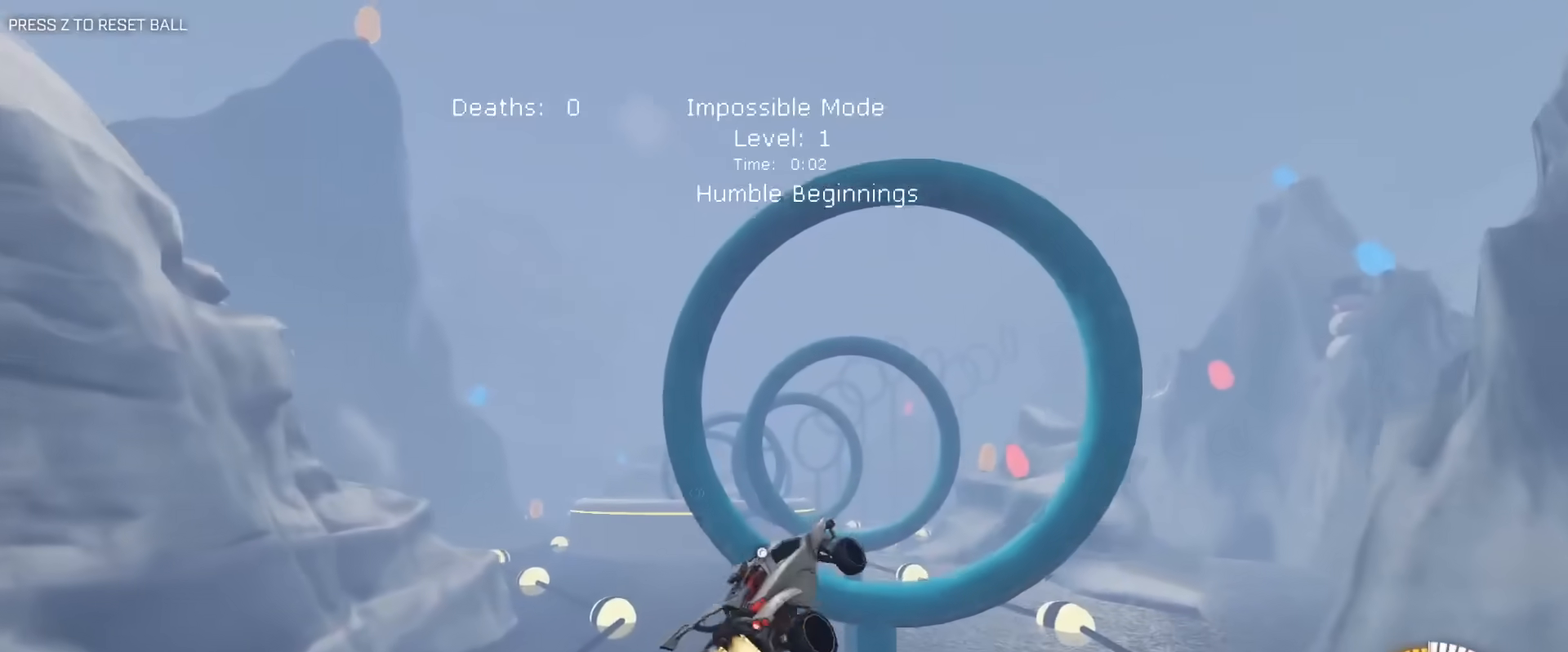
{"keys": ["d", "e", "s"], "mouse": ["left"], "mouse_move": "still", "events": [[100, "w", "down"], [233, "w", "up"], [333, "a", "up"], [333, "d", "down"], [333, "s", "down"]]}
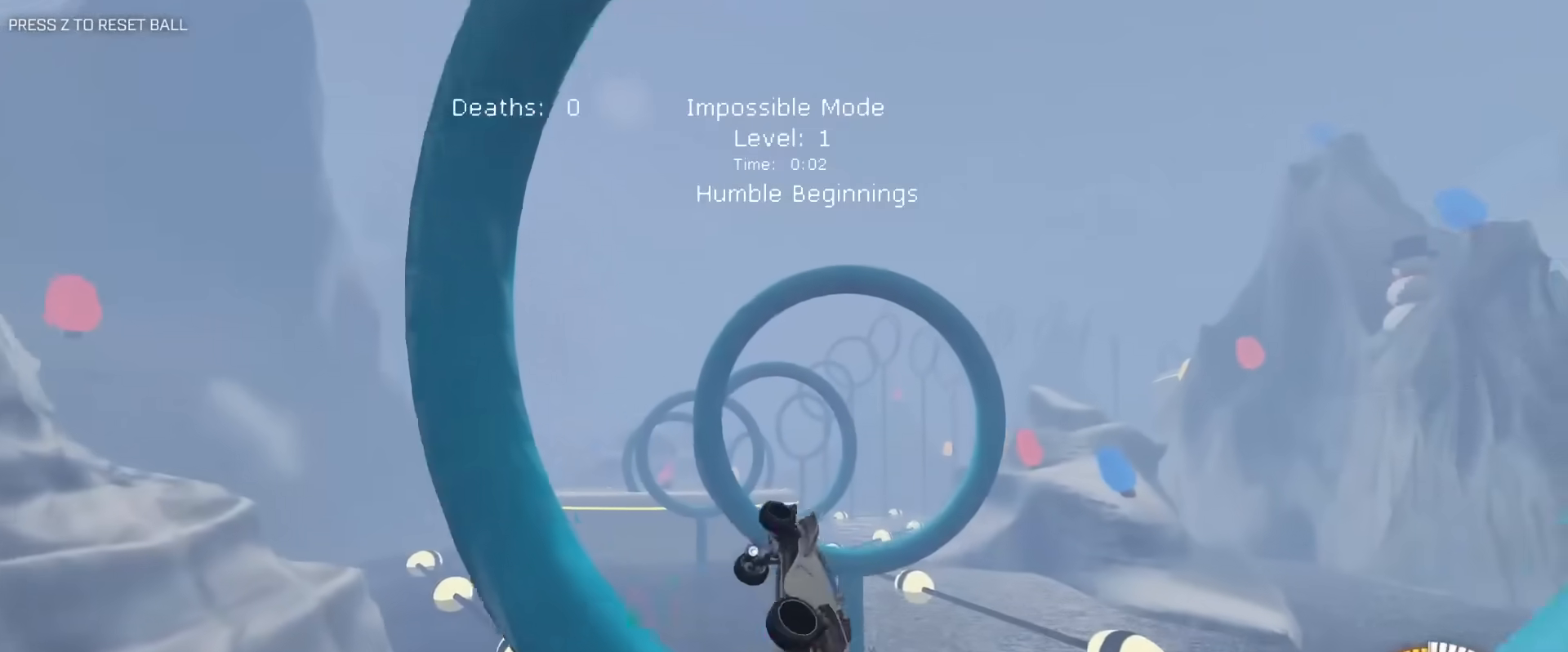
{"keys": ["a", "e"], "mouse": ["left"], "mouse_move": "still", "events": [[17, "a", "down"], [17, "d", "up"], [17, "s", "up"], [67, "w", "down"], [150, "a", "up"], [200, "d", "down"], [200, "w", "up"], [300, "s", "down"], [400, "a", "down"], [433, "d", "up"], [433, "s", "up"]]}
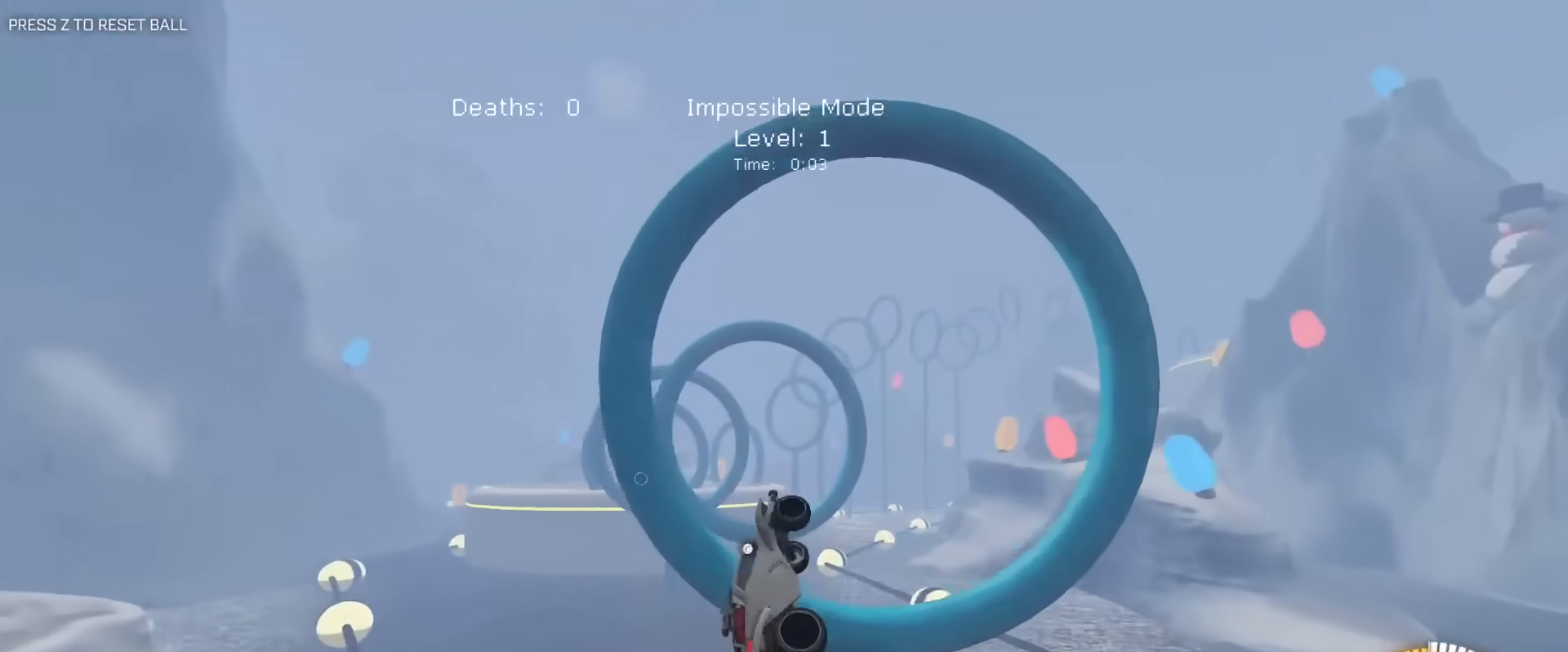
{"keys": ["d", "e", "s"], "mouse": ["left"], "mouse_move": "still", "events": [[33, "w", "down"], [167, "w", "up"], [317, "w", "down"], [400, "a", "up"], [400, "w", "up"], [450, "d", "down"], [500, "s", "down"]]}
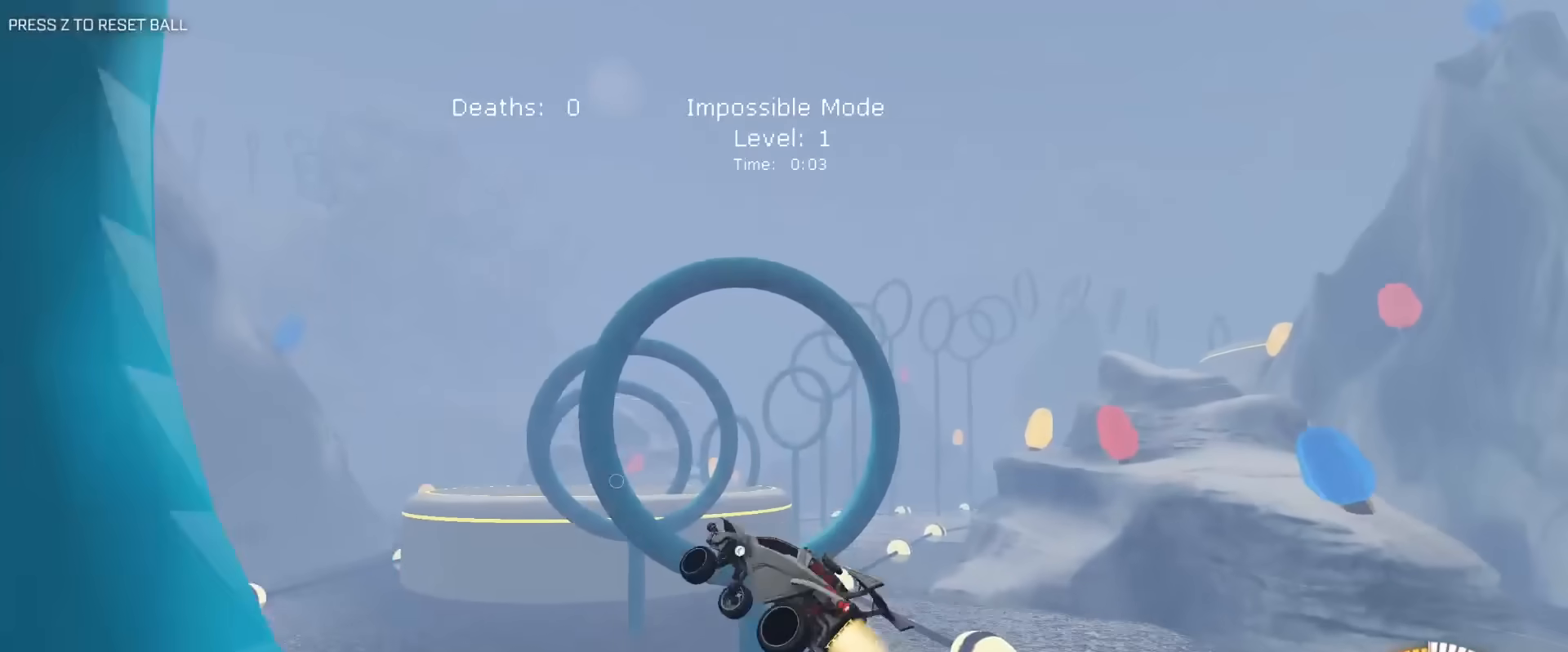
{"keys": ["d", "e", "s"], "mouse": ["left"], "mouse_move": "still", "events": [[133, "a", "down"], [133, "d", "up"], [133, "s", "up"], [233, "w", "down"], [333, "a", "up"], [383, "d", "down"], [383, "w", "up"], [467, "s", "down"]]}
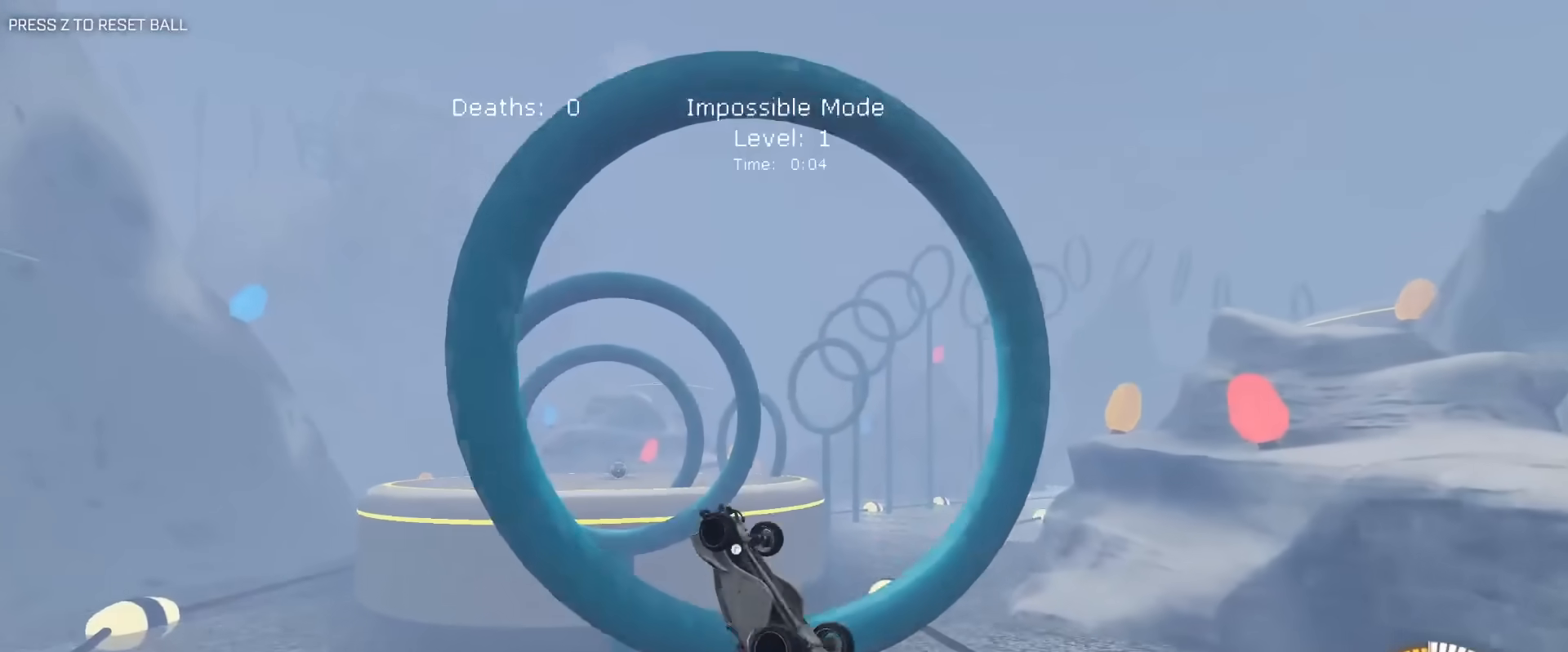
{"keys": ["d", "e", "s"], "mouse": ["left"], "mouse_move": "still", "events": [[117, "s", "up"], [150, "a", "down"], [150, "d", "up"], [200, "w", "down"], [350, "w", "up"], [400, "a", "up"], [400, "d", "down"], [433, "s", "down"]]}
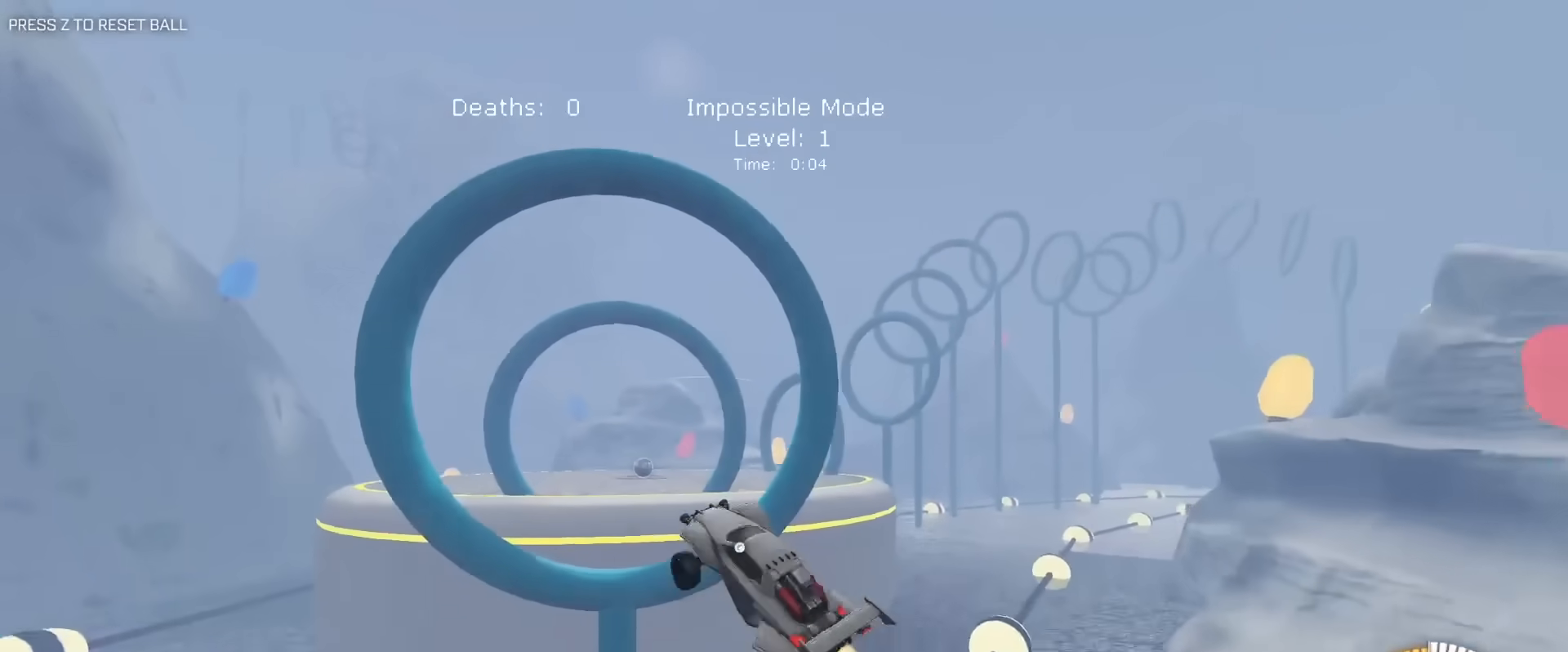
{"keys": ["a", "d", "e"], "mouse": ["left"], "mouse_move": "still", "events": [[133, "a", "down"], [133, "d", "up"], [217, "a", "up"], [217, "d", "down"], [317, "s", "up"], [367, "a", "down"], [400, "w", "down"], [450, "w", "up"]]}
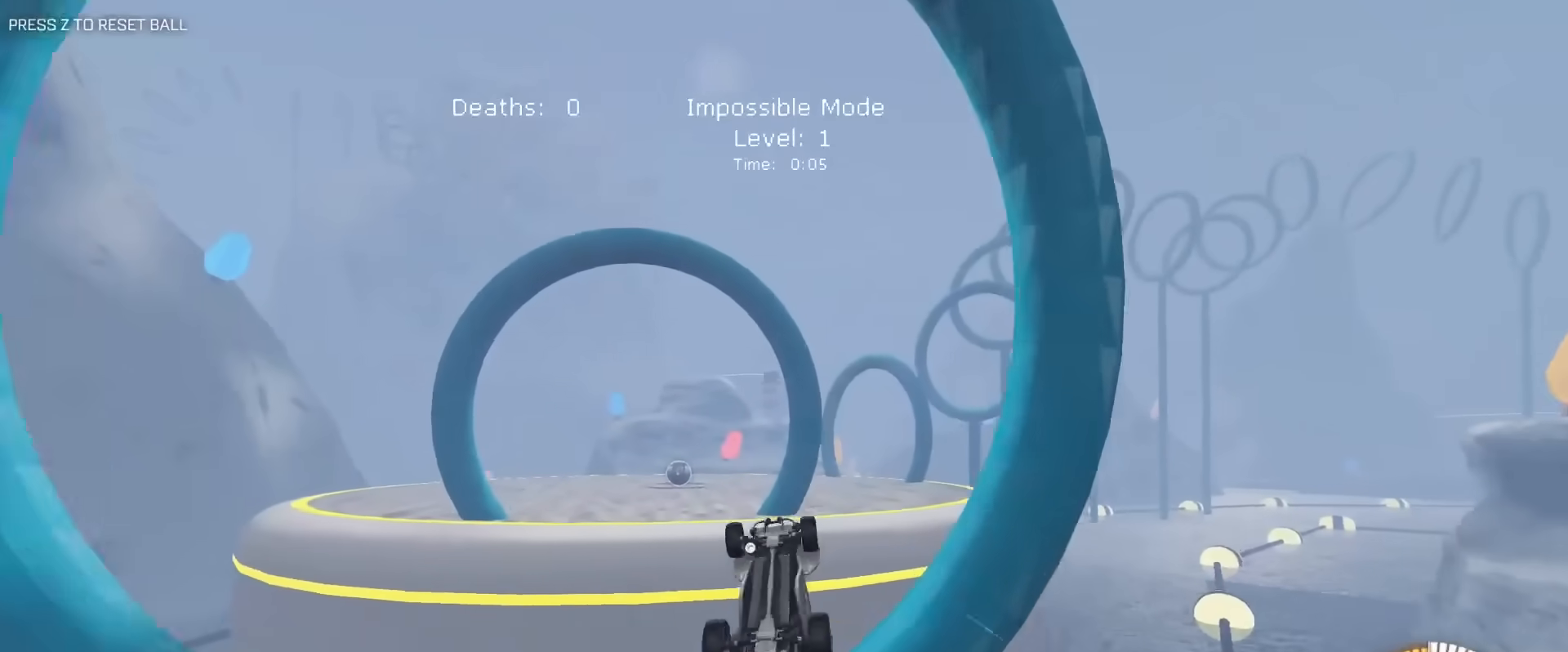
{"keys": [], "mouse": [], "mouse_move": "still", "events": [[50, "a", "up"], [50, "s", "down"], [150, "d", "up"], [150, "s", "up"], [183, "a", "down"], [183, "mouse_left", "up"], [233, "w", "down"], [333, "a", "up"], [383, "d", "down"], [417, "d", "up"], [467, "e", "up"], [467, "w", "up"]]}
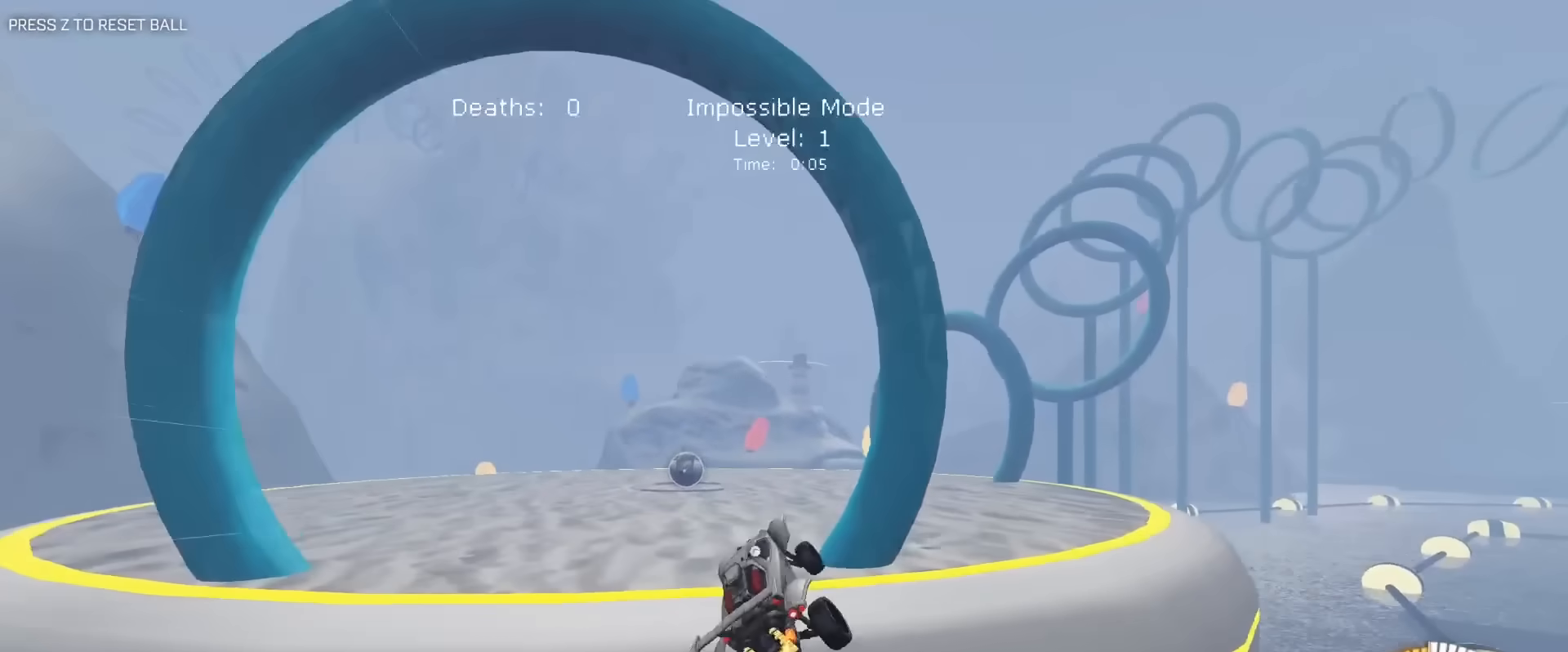
{"keys": ["d"], "mouse": ["left"], "mouse_move": "still", "events": [[117, "mouse_left", "down"], [200, "d", "down"], [250, "d", "up"], [433, "d", "down"]]}
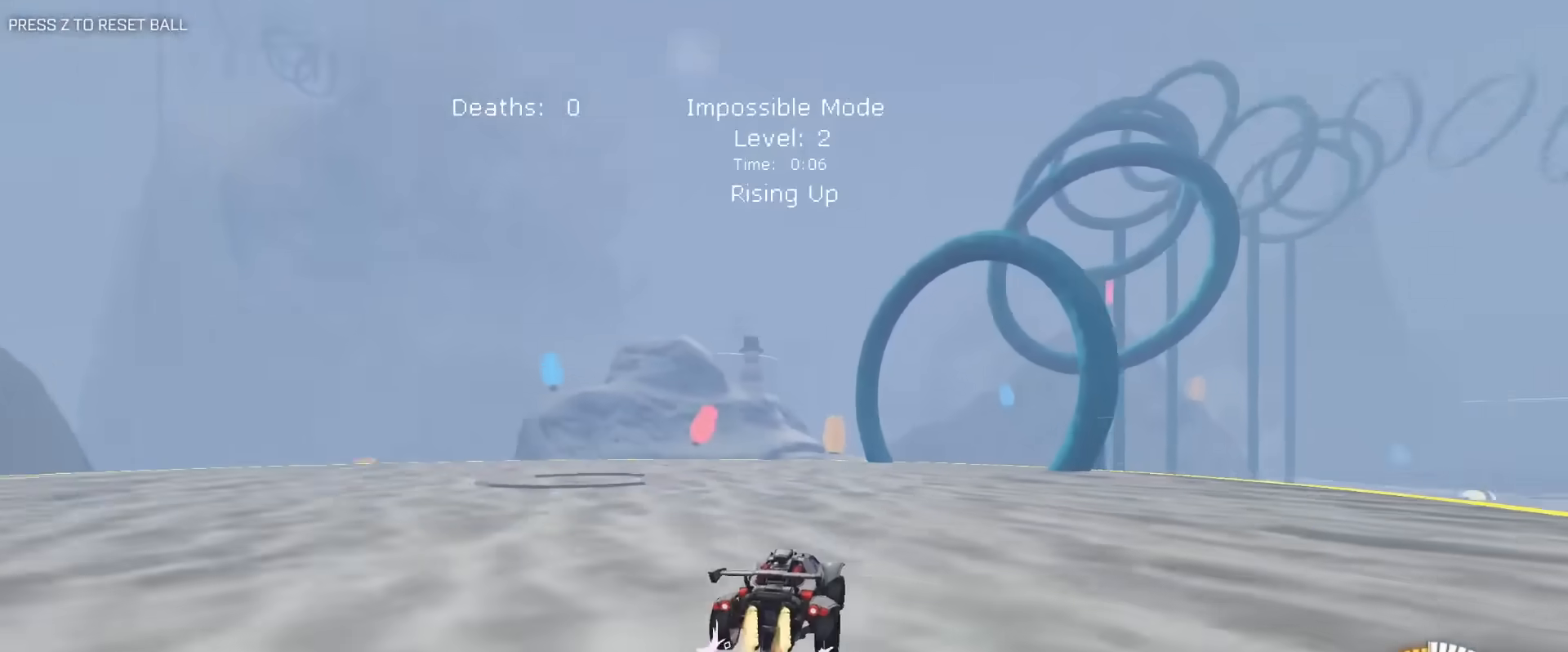
{"keys": [], "mouse": ["right"], "mouse_move": "still", "events": [[133, "mouse_left", "up"], [133, "s", "down"], [217, "d", "up"], [217, "mouse_right", "down"], [317, "a", "down"], [400, "mouse_right", "up"], [450, "a", "up"], [450, "s", "up"], [500, "mouse_right", "down"]]}
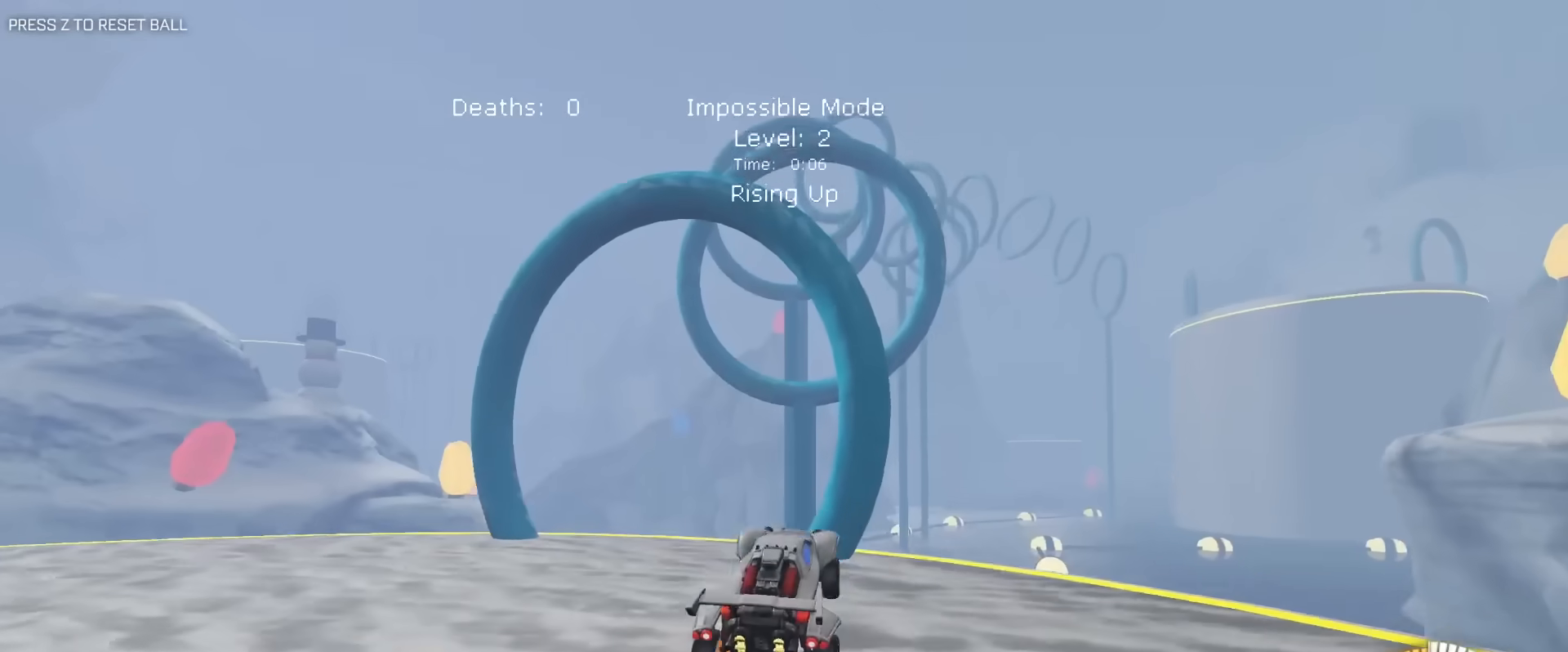
{"keys": ["e"], "mouse": ["left"], "mouse_move": "still", "events": [[50, "a", "down"], [50, "mouse_left", "down"], [100, "s", "down"], [150, "e", "down"], [183, "mouse_right", "up"], [233, "s", "up"], [333, "w", "down"], [417, "a", "up"], [417, "w", "up"]]}
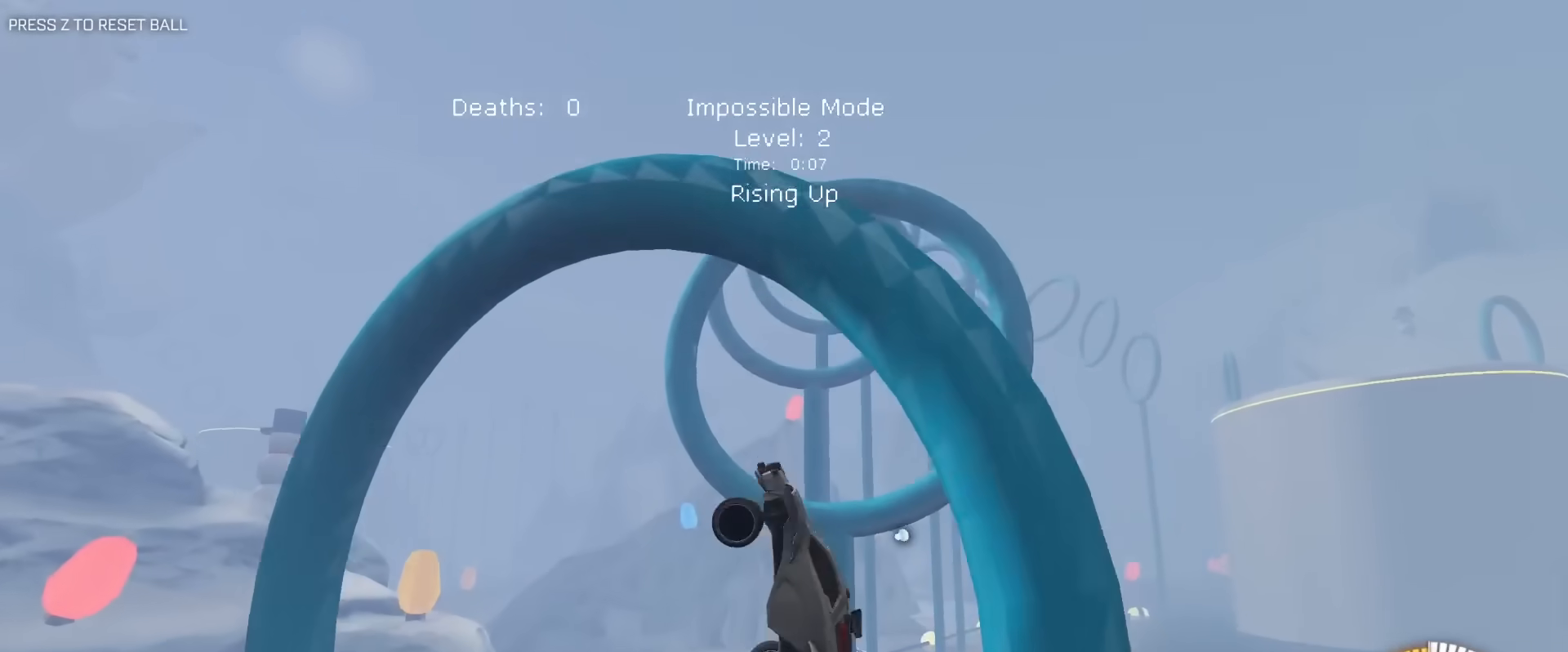
{"keys": ["d", "e", "s"], "mouse": ["left"], "mouse_move": "still", "events": [[17, "s", "down"], [117, "a", "down"], [117, "s", "up"], [200, "w", "down"], [300, "a", "up"], [300, "w", "up"], [383, "d", "down"], [383, "s", "down"]]}
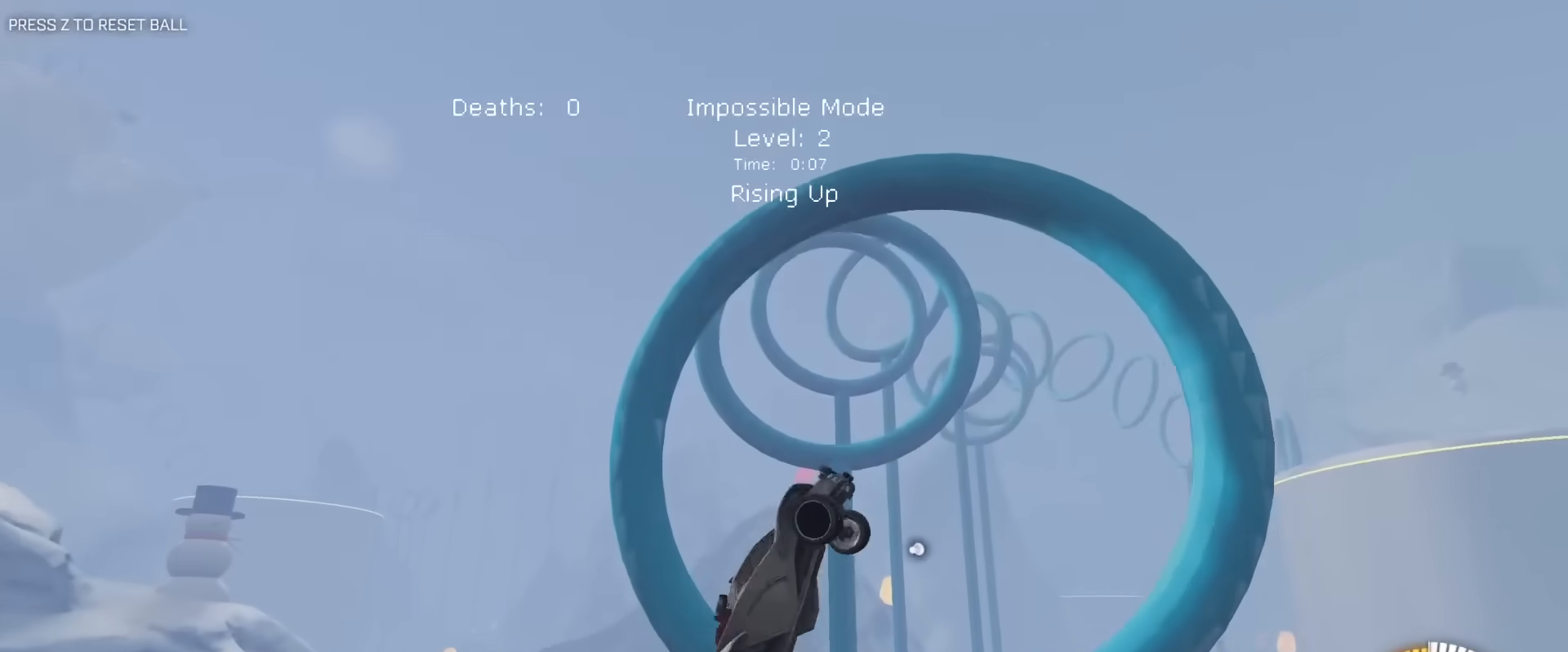
{"keys": ["d", "e", "s"], "mouse": ["left"], "mouse_move": "still", "events": [[33, "d", "up"], [33, "s", "up"], [83, "a", "down"], [133, "w", "down"], [217, "a", "up"], [267, "d", "down"], [317, "w", "up"], [450, "s", "down"]]}
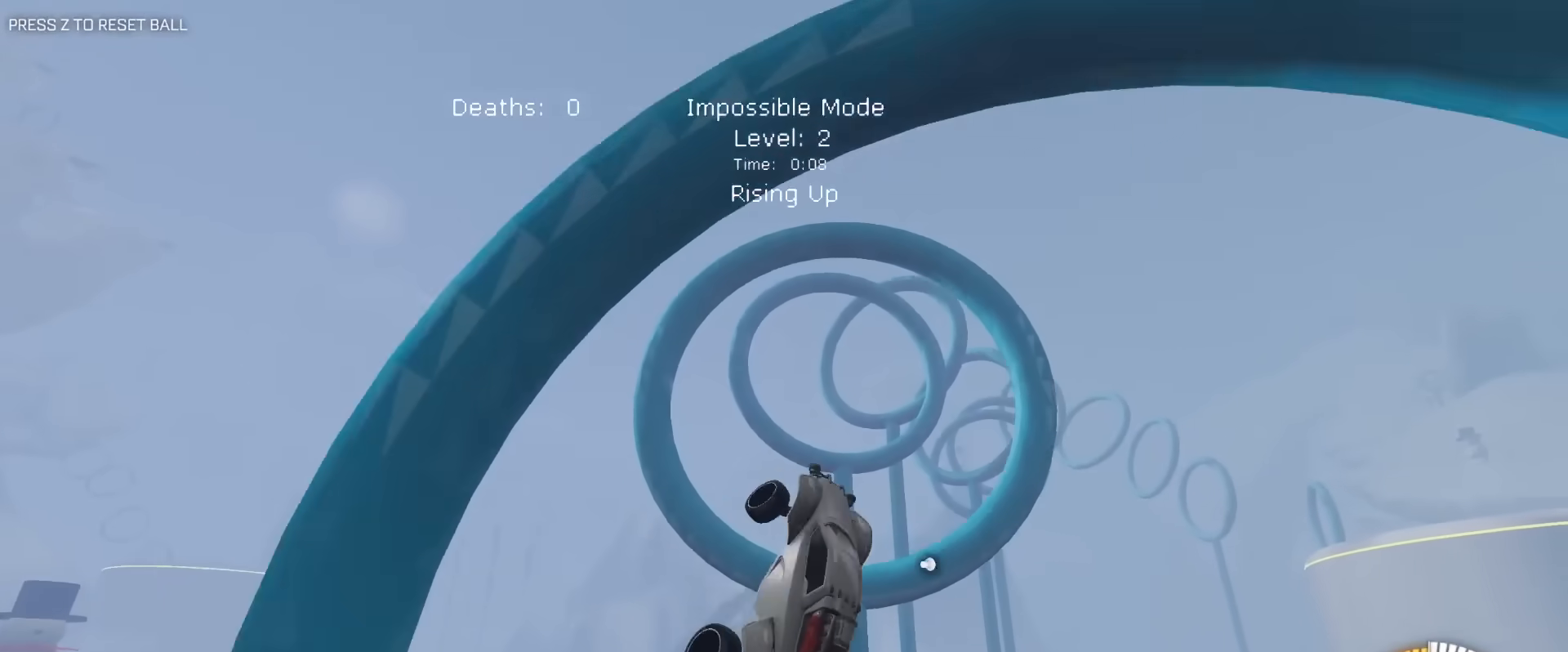
{"keys": ["e", "s"], "mouse": ["left"], "mouse_move": "still", "events": [[50, "s", "up"], [183, "a", "down"], [183, "d", "up"], [183, "w", "down"], [333, "w", "up"], [417, "a", "up"], [417, "s", "down"]]}
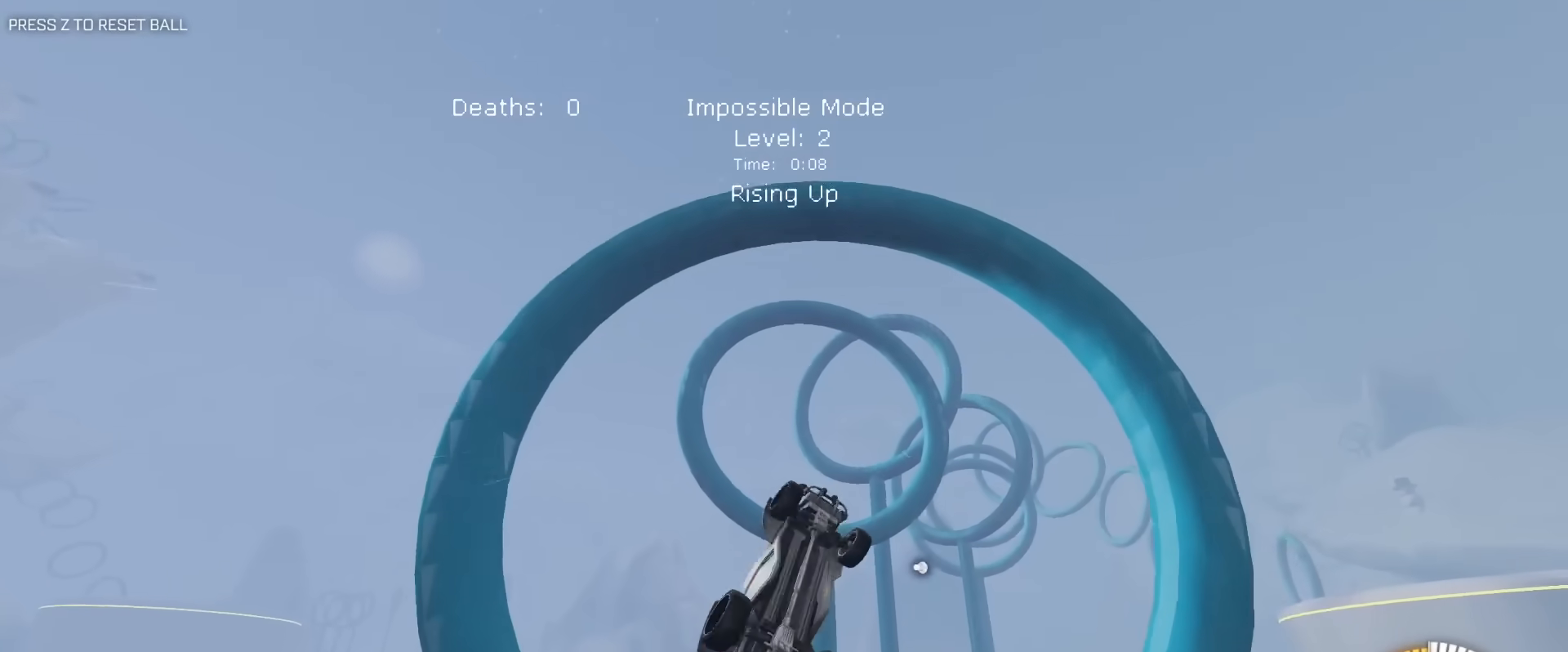
{"keys": ["a", "d", "e"], "mouse": ["left"], "mouse_move": "still", "events": [[17, "a", "down"], [17, "s", "up"], [200, "a", "up"], [250, "d", "down"], [483, "a", "down"]]}